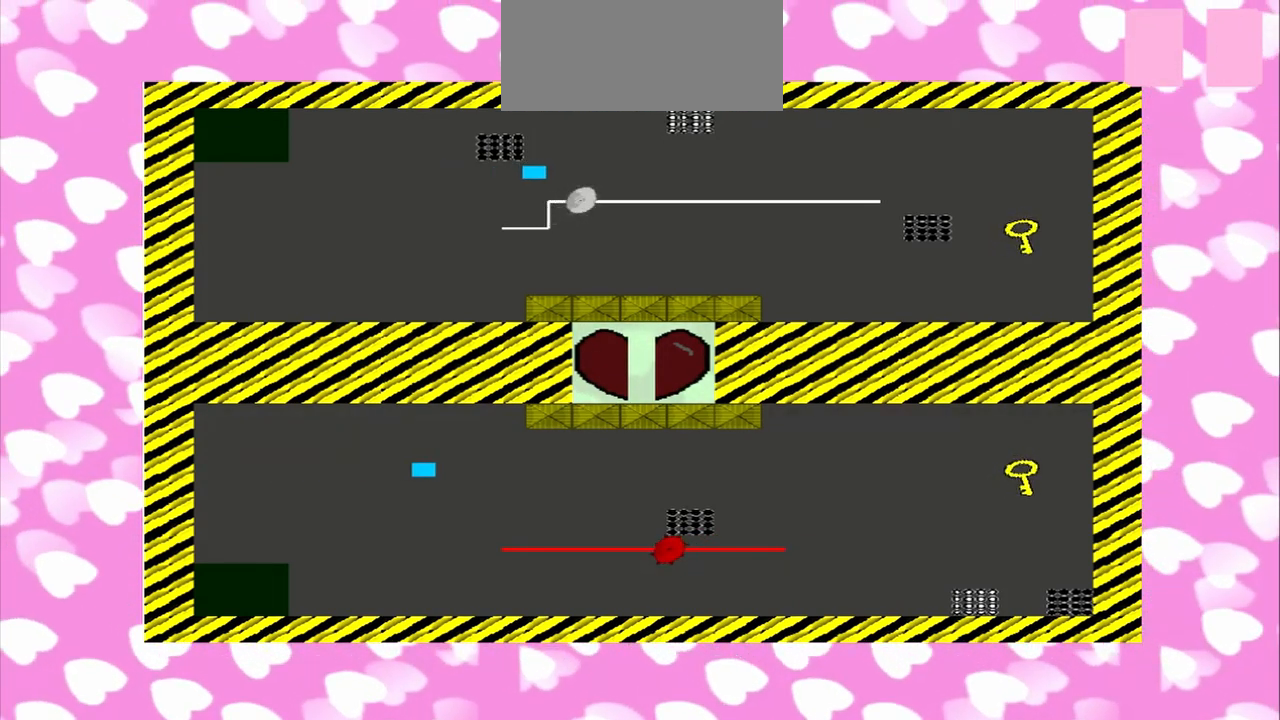
Gameplay with a controller (PlayStation layout); each line is a JSON object with the inputs held at the frame after it (dt_ms = milliseconds from this image to that frame). "events" lists button and stick changes between this image and that frame as [ms after this image, input, new state], when the widget could be followed in between. Not read: CROSS L2 L3 R2 R3.
{"dt_ms": 500, "buttons": [], "left_stick": "right", "right_stick": "right", "events": [[292, "left_stick", "right"]]}
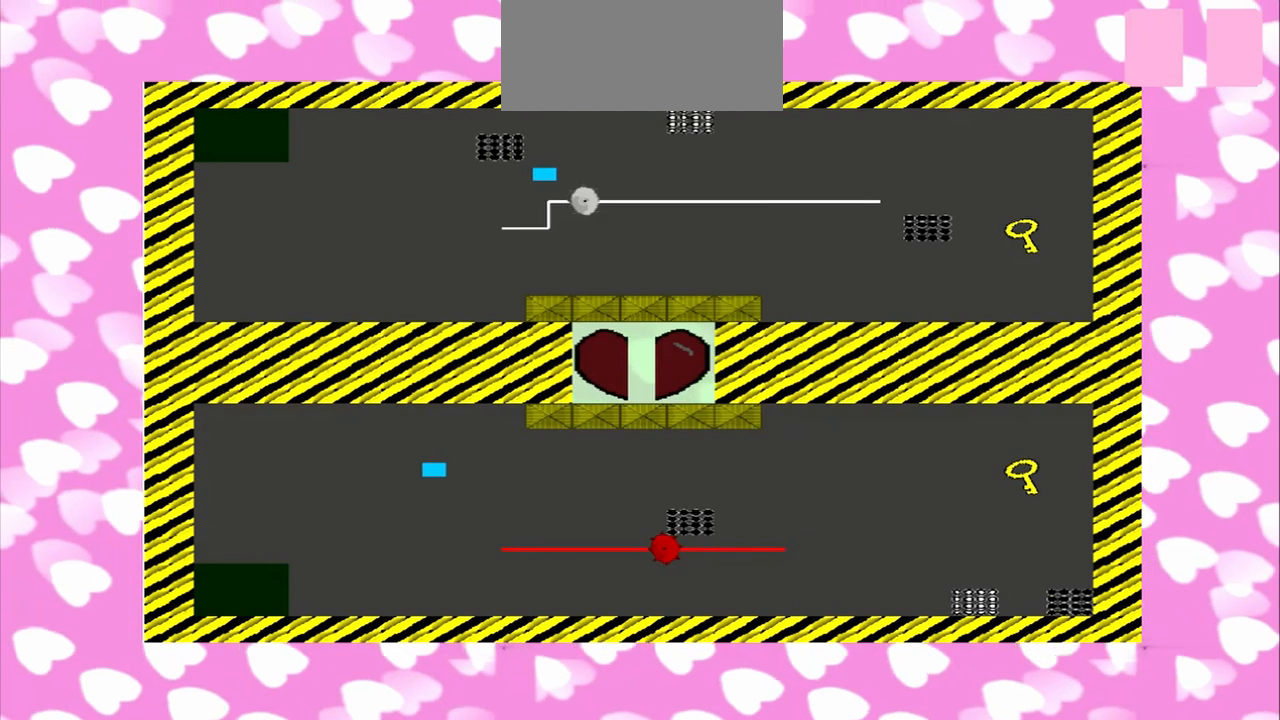
{"dt_ms": 500, "buttons": [], "left_stick": "down-right", "right_stick": "right", "events": [[167, "left_stick", "up-left"], [417, "left_stick", "down-right"]]}
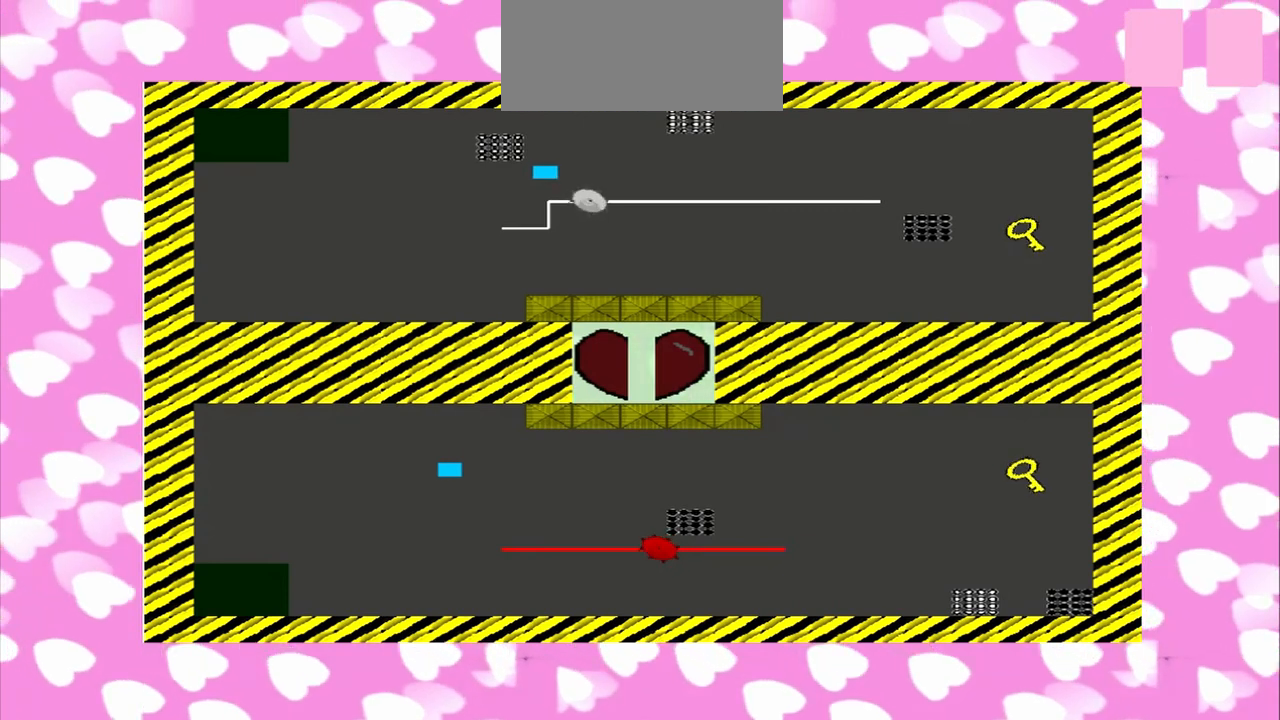
{"dt_ms": 500, "buttons": [], "left_stick": "right", "right_stick": "right", "events": [[208, "left_stick", "up-left"], [333, "left_stick", "down-right"], [458, "left_stick", "right"]]}
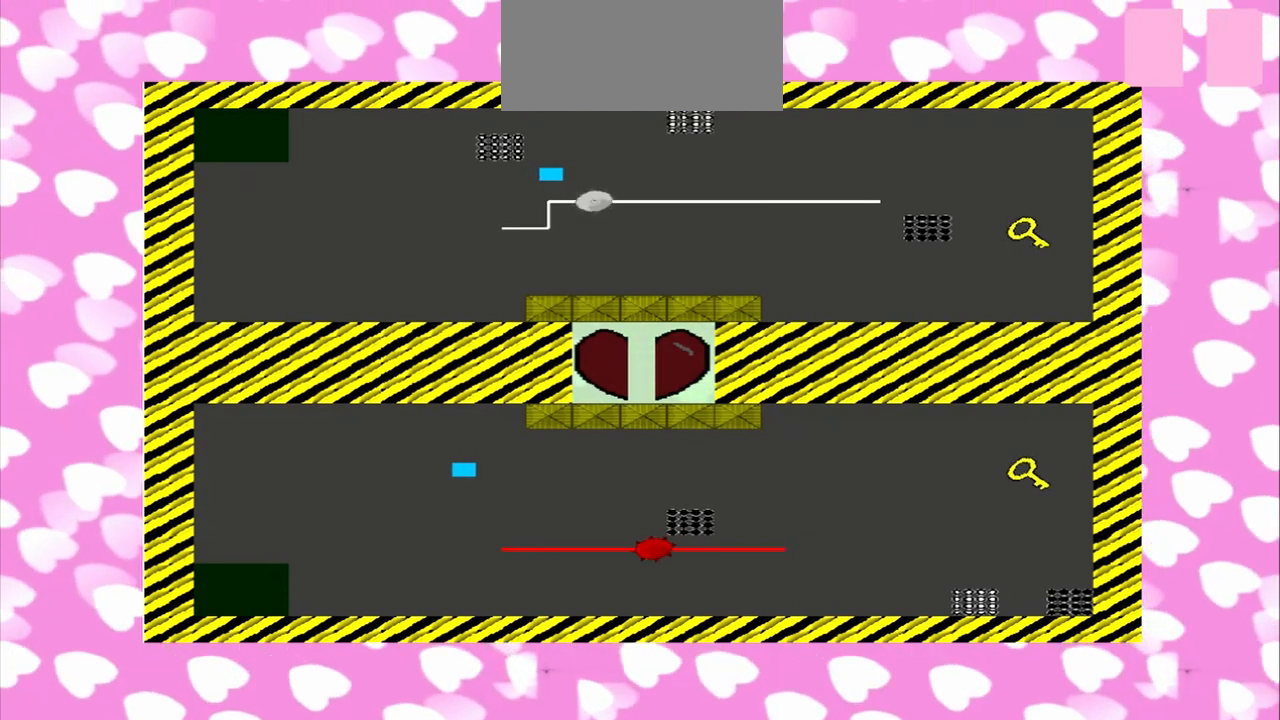
{"dt_ms": 500, "buttons": [], "left_stick": "down-right", "right_stick": "right", "events": [[167, "left_stick", "up-left"], [292, "left_stick", "down-right"], [417, "left_stick", "up-left"], [500, "left_stick", "down-right"]]}
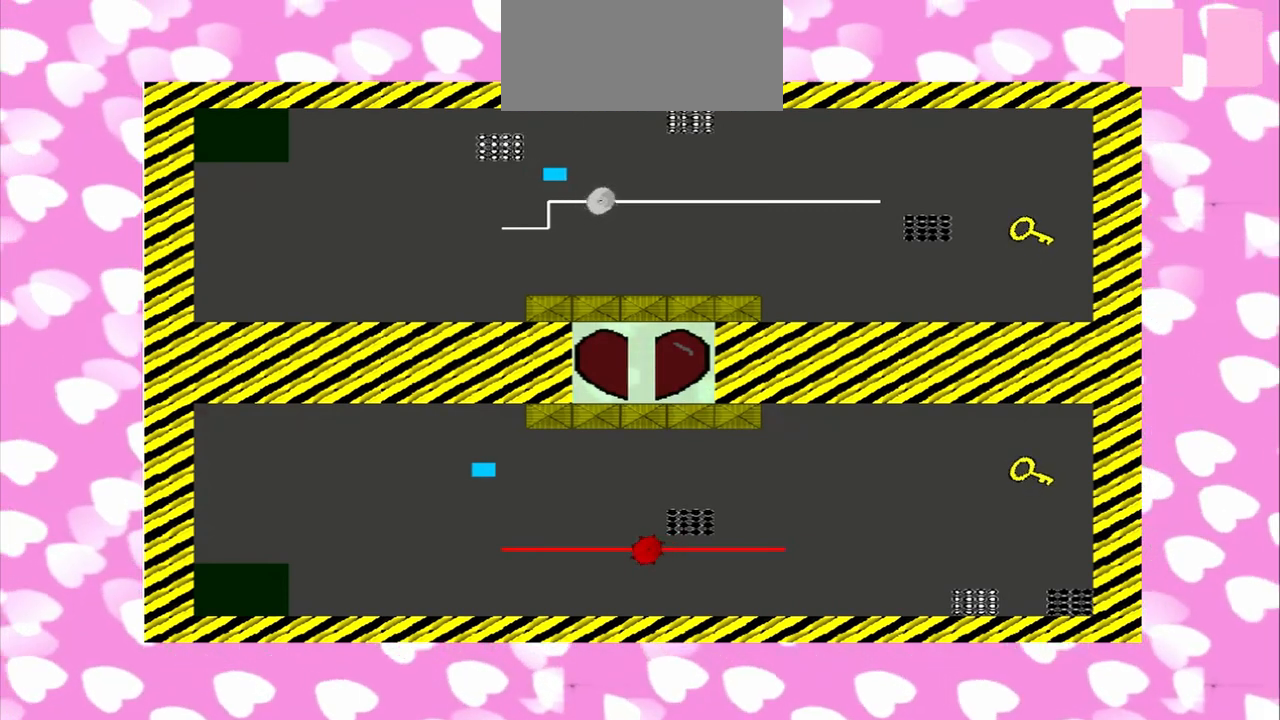
{"dt_ms": 500, "buttons": [], "left_stick": "up-left", "right_stick": "right", "events": [[125, "left_stick", "right"], [500, "left_stick", "up-left"]]}
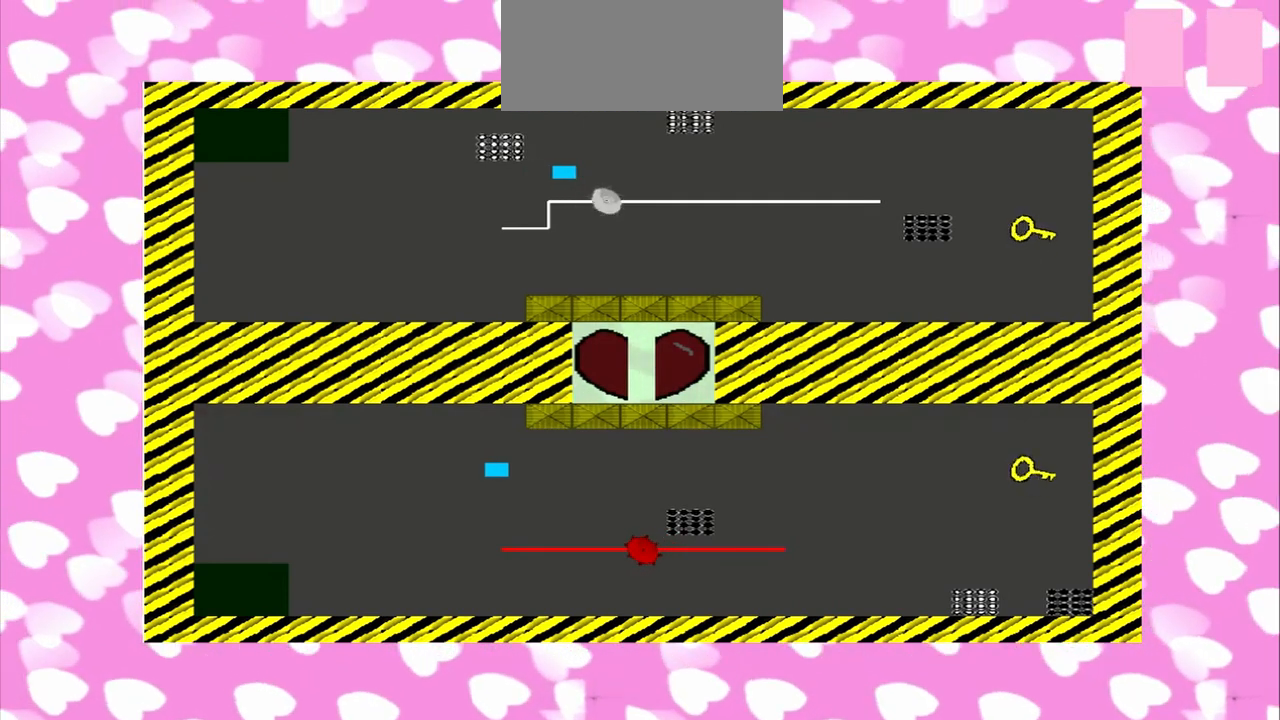
{"dt_ms": 500, "buttons": [], "left_stick": "right", "right_stick": "right", "events": [[208, "left_stick", "down-right"], [458, "left_stick", "right"]]}
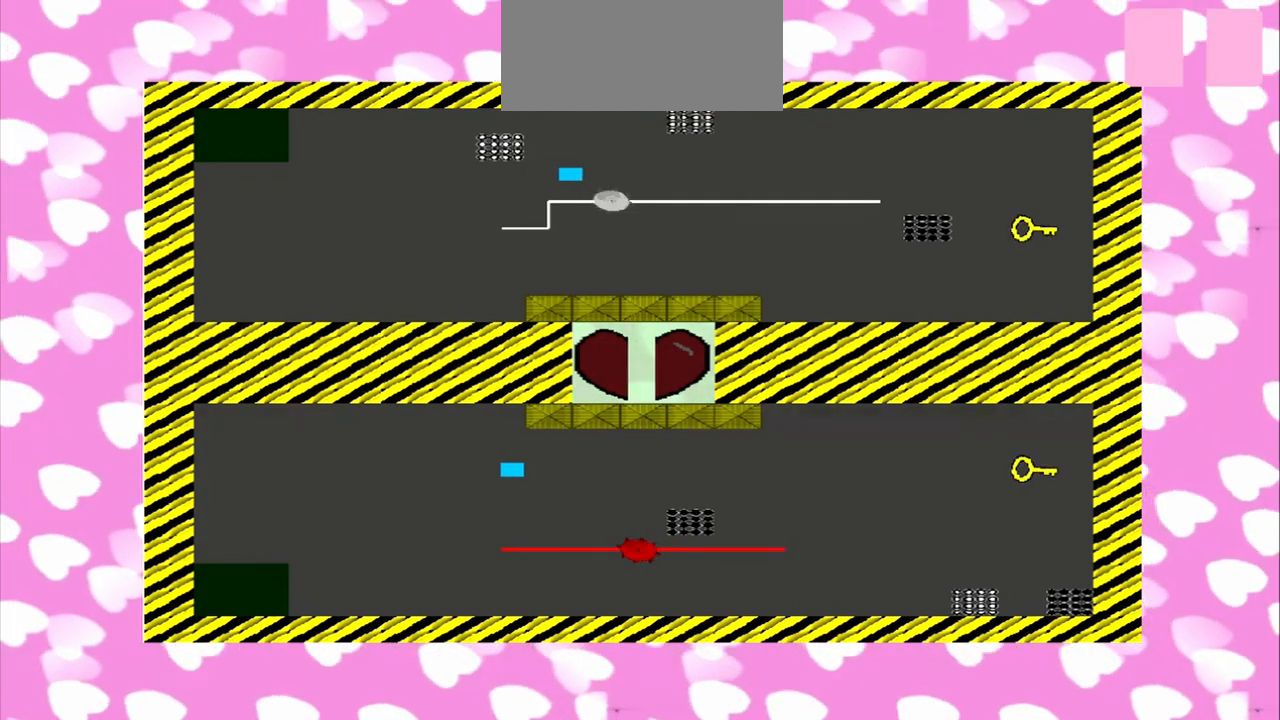
{"dt_ms": 500, "buttons": [], "left_stick": "down-right", "right_stick": "right", "events": [[83, "left_stick", "up-left"], [167, "left_stick", "down-right"], [250, "left_stick", "right"], [375, "left_stick", "up-left"], [458, "left_stick", "down-right"]]}
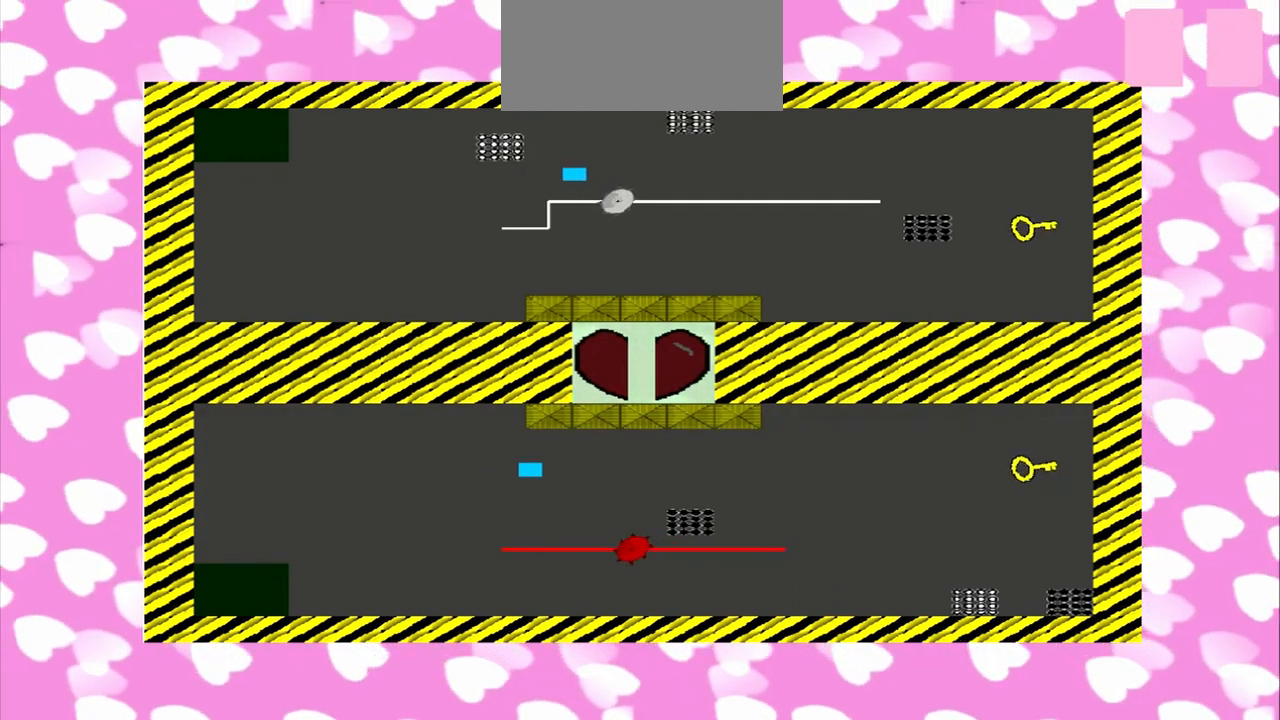
{"dt_ms": 500, "buttons": [], "left_stick": "right", "right_stick": "right", "events": [[42, "left_stick", "up-left"], [167, "left_stick", "down-right"], [292, "left_stick", "right"]]}
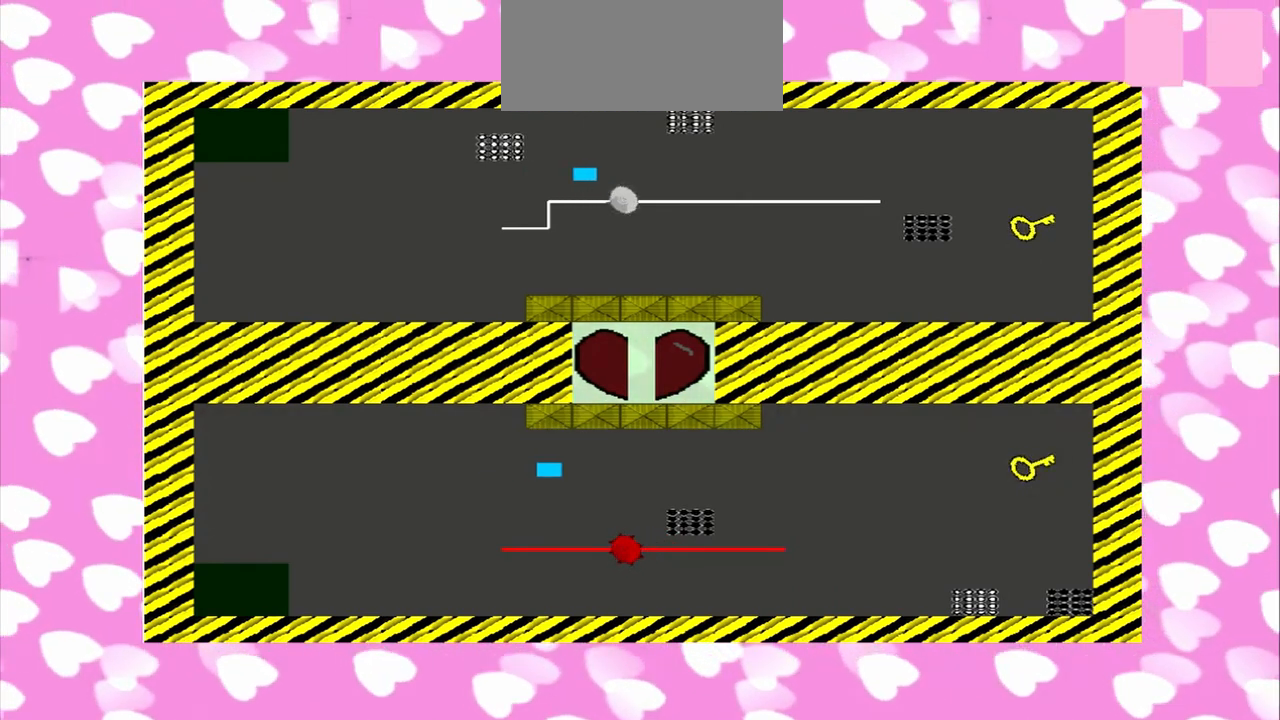
{"dt_ms": 500, "buttons": [], "left_stick": "down-right", "right_stick": "right", "events": [[83, "left_stick", "up-left"], [292, "left_stick", "down-right"]]}
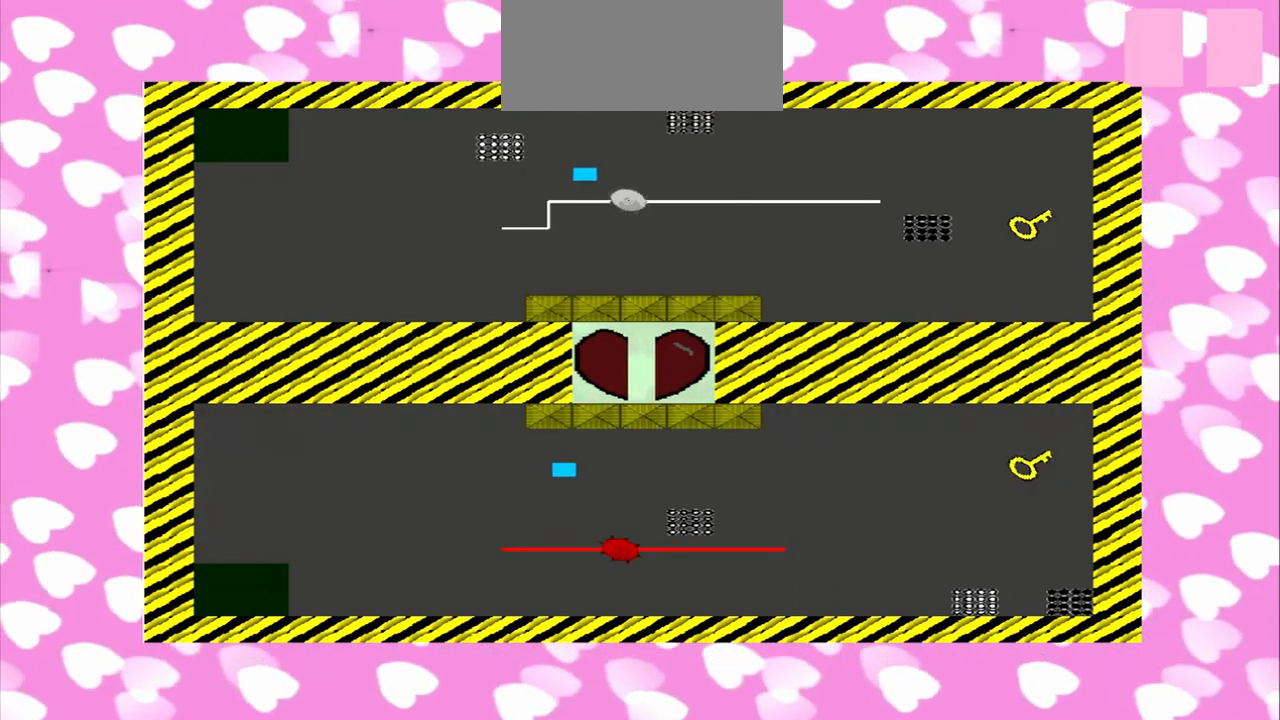
{"dt_ms": 500, "buttons": [], "left_stick": "up-left", "right_stick": "right", "events": [[42, "left_stick", "up-left"], [208, "left_stick", "right"], [458, "left_stick", "up-left"]]}
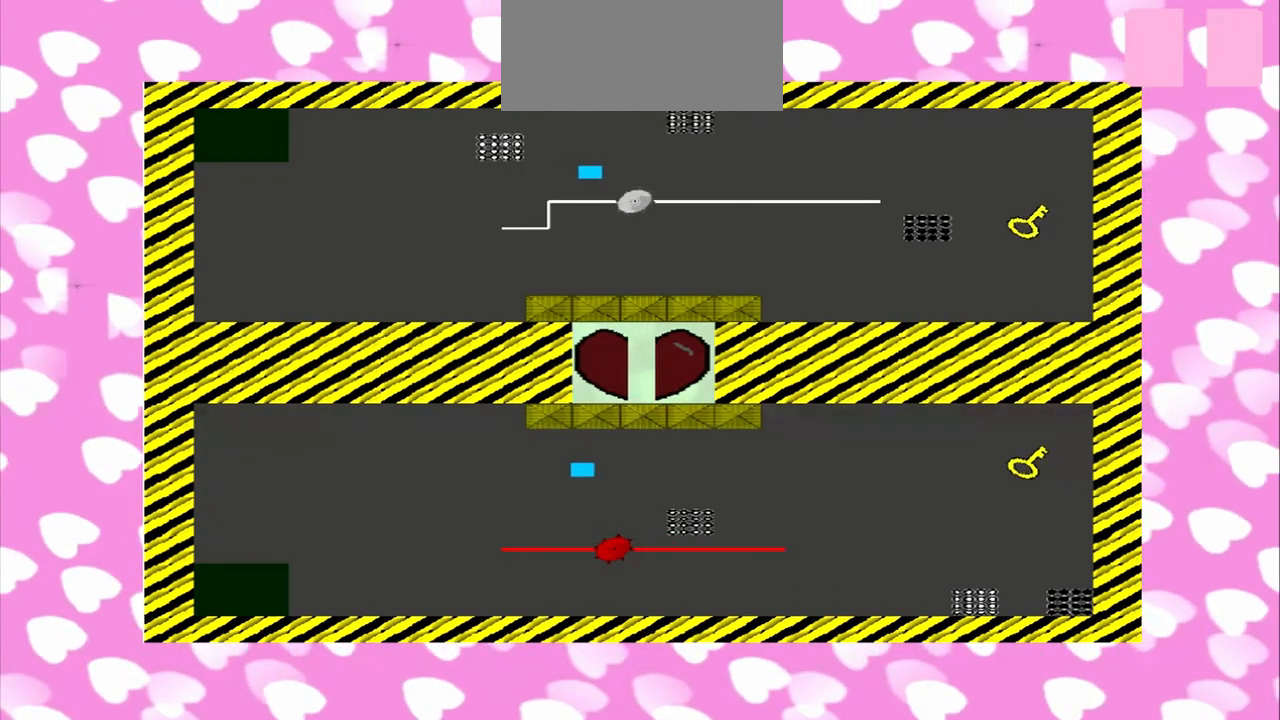
{"dt_ms": 500, "buttons": [], "left_stick": "right", "right_stick": "right"}
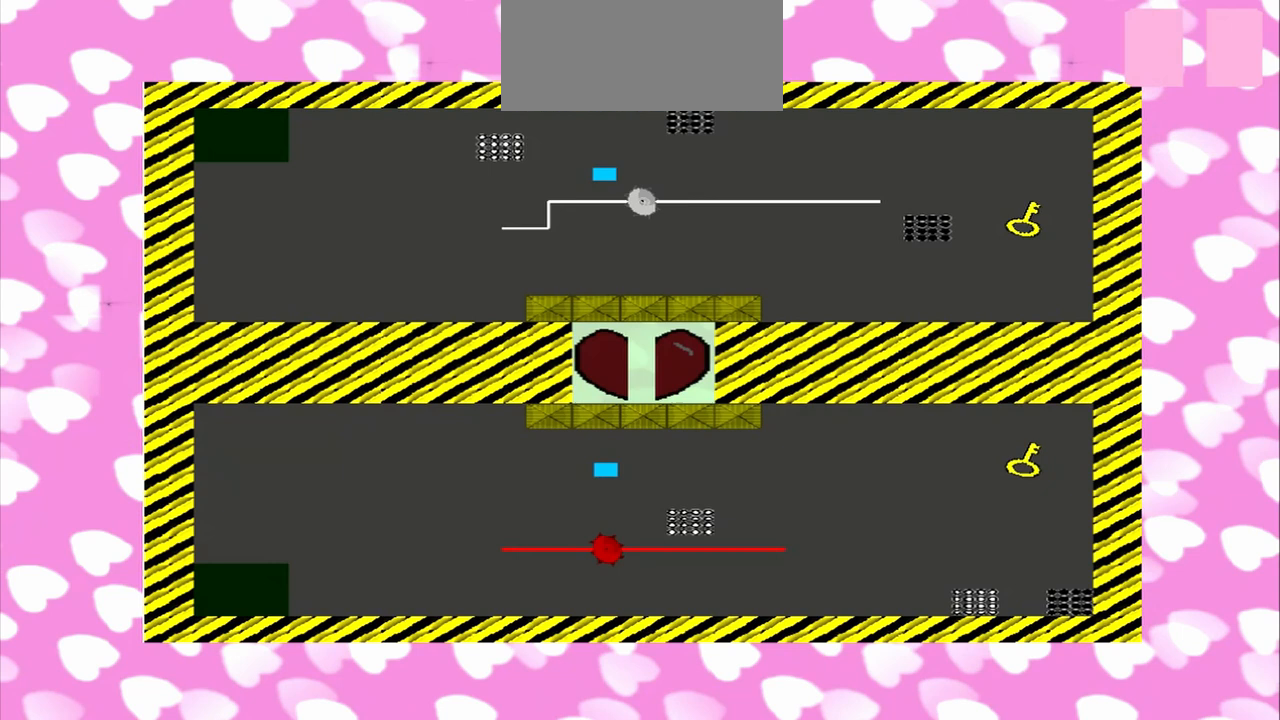
{"dt_ms": 1000, "buttons": [], "left_stick": "down-right", "right_stick": "right"}
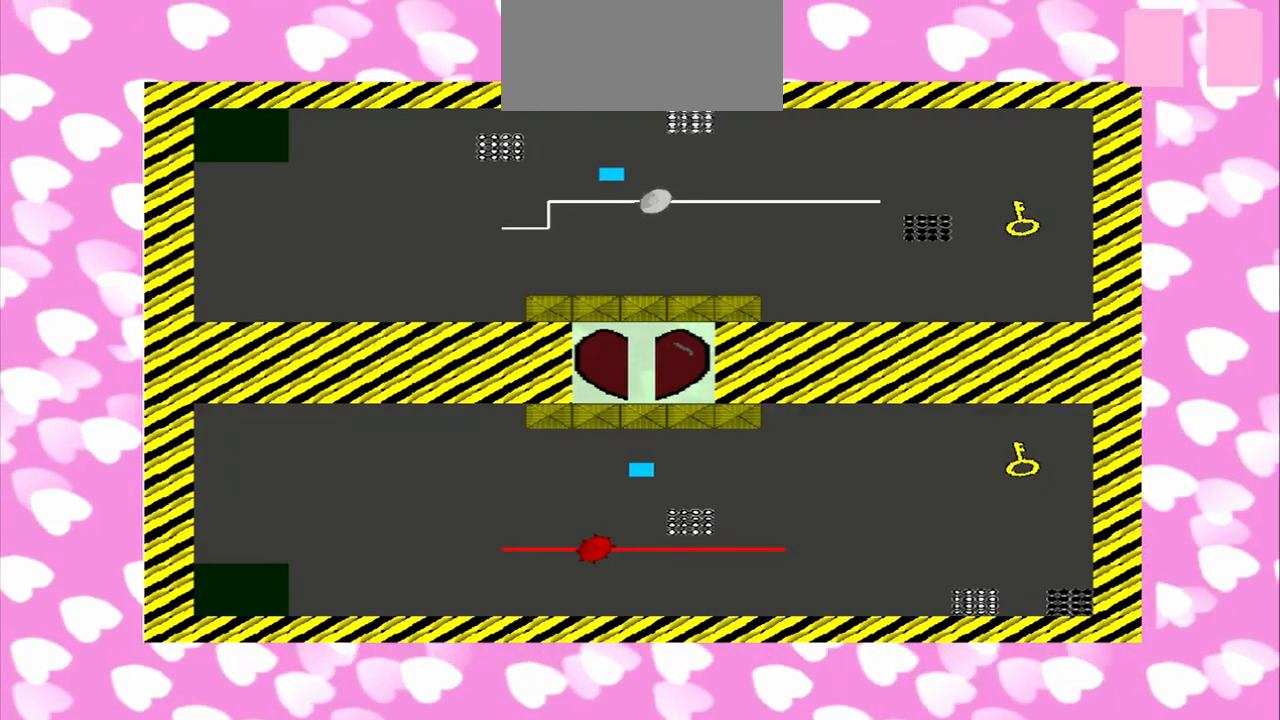
{"dt_ms": 500, "buttons": [], "left_stick": "up-left", "right_stick": "right", "events": [[42, "left_stick", "up-left"], [167, "left_stick", "down-right"], [250, "left_stick", "right"], [500, "left_stick", "up-left"]]}
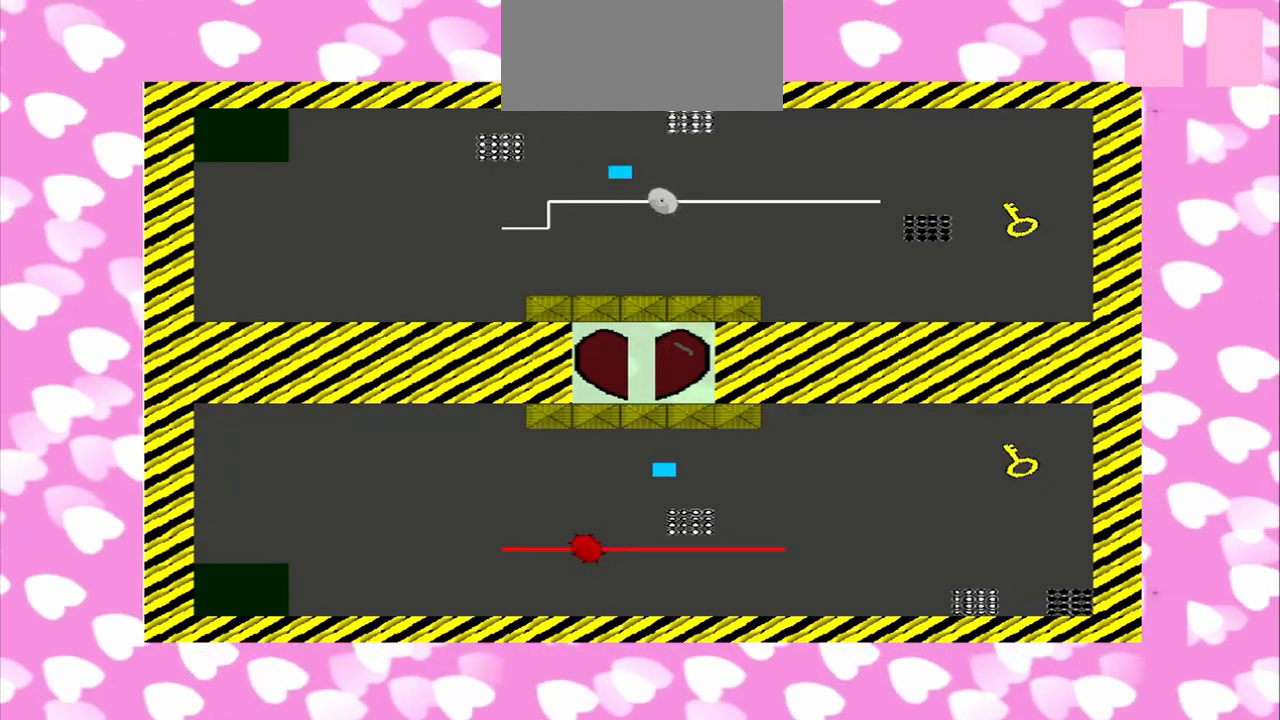
{"dt_ms": 500, "buttons": [], "left_stick": "right", "right_stick": "right"}
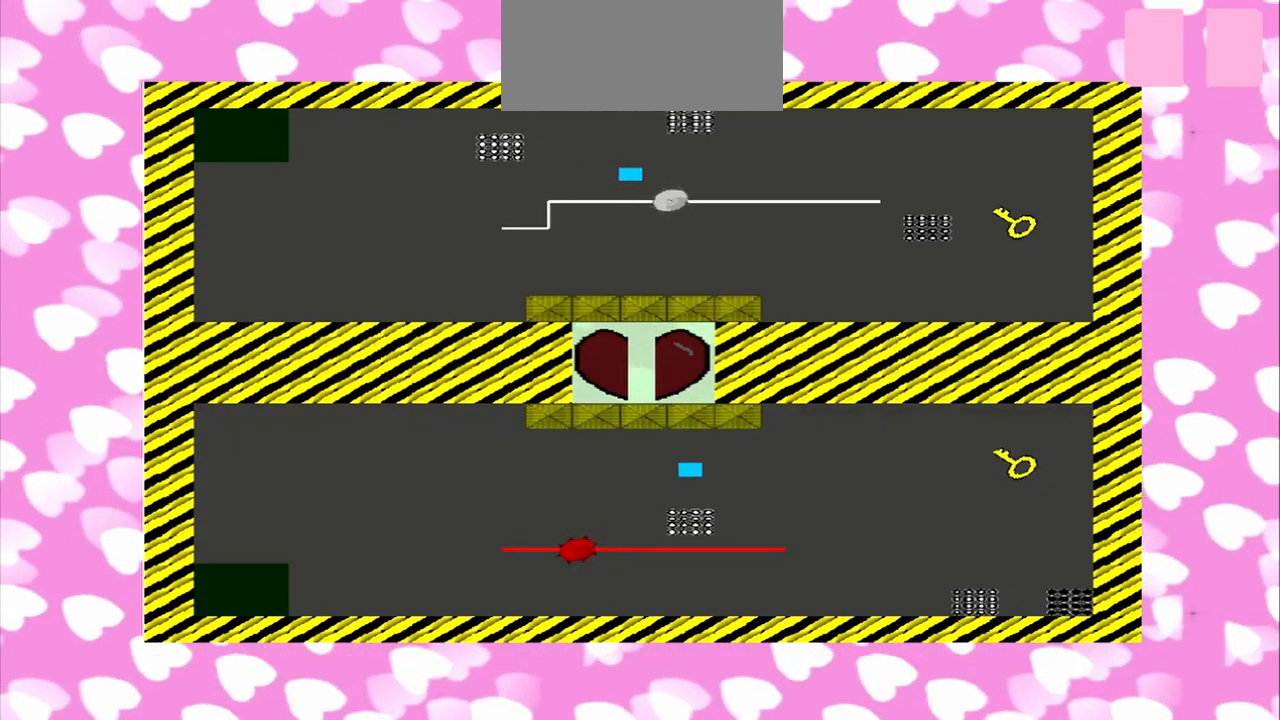
{"dt_ms": 500, "buttons": [], "left_stick": "right", "right_stick": "right"}
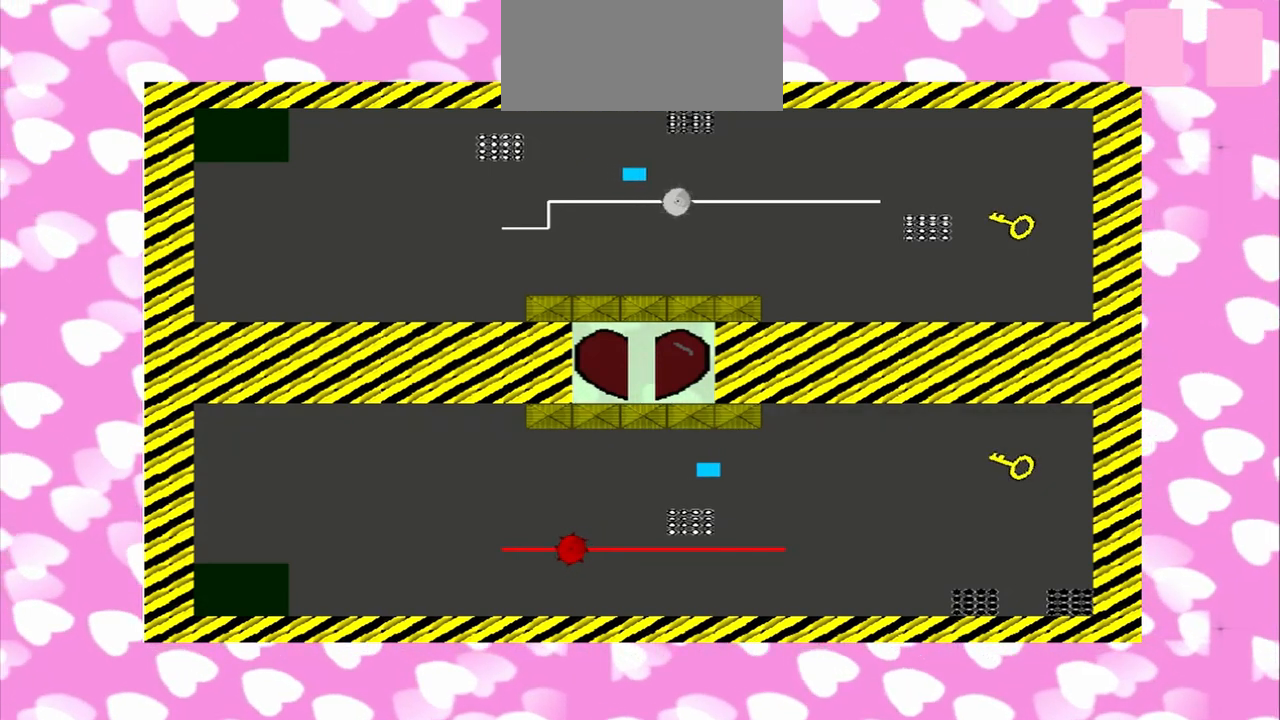
{"dt_ms": 500, "buttons": [], "left_stick": "down-right", "right_stick": "right", "events": [[208, "left_stick", "up-left"], [417, "left_stick", "down-right"]]}
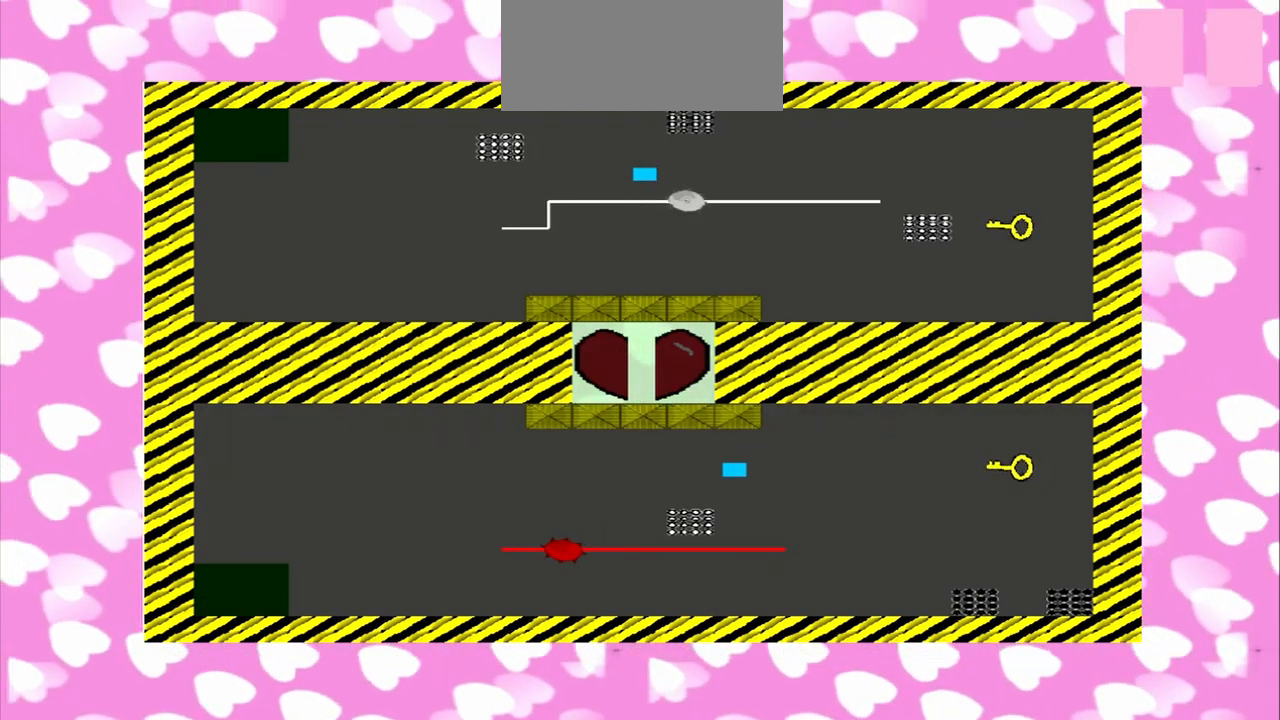
{"dt_ms": 500, "buttons": [], "left_stick": "up-left", "right_stick": "right", "events": [[42, "left_stick", "up-left"], [208, "left_stick", "right"], [375, "left_stick", "down-right"], [458, "left_stick", "up-left"]]}
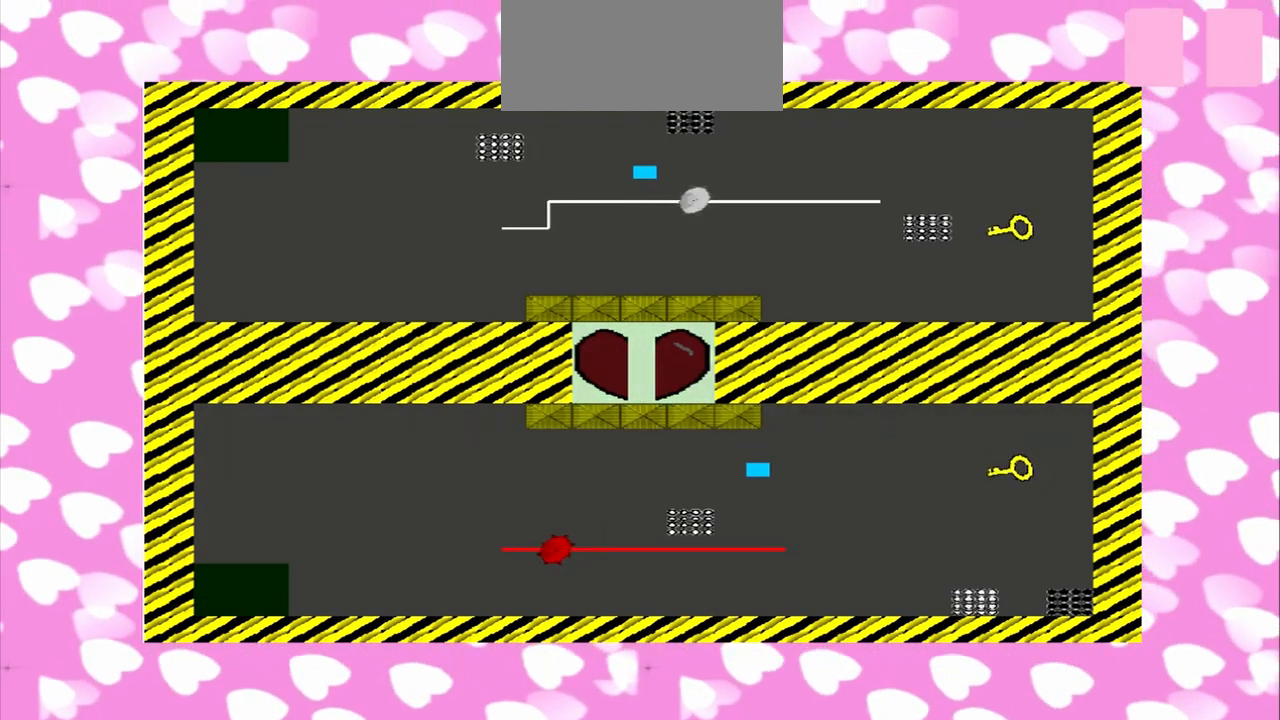
{"dt_ms": 500, "buttons": [], "left_stick": "up-left", "right_stick": "right", "events": [[42, "left_stick", "down-right"], [125, "left_stick", "right"], [333, "left_stick", "up-left"]]}
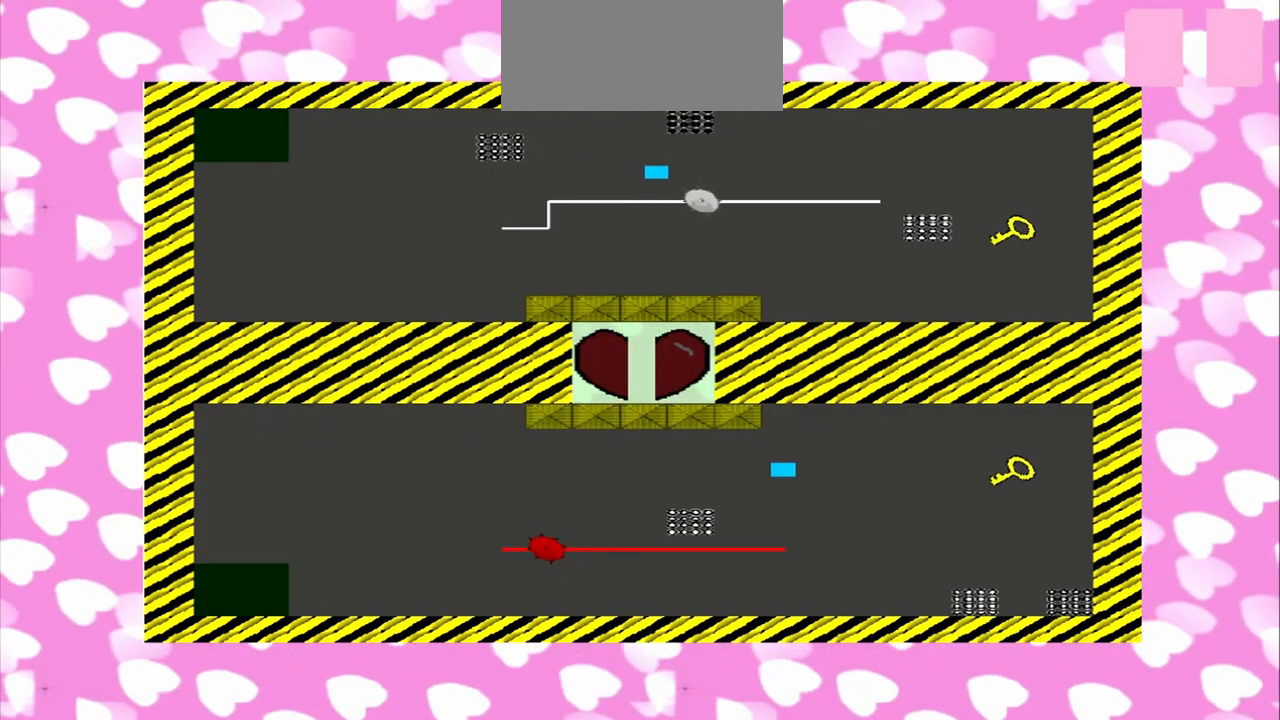
{"dt_ms": 500, "buttons": [], "left_stick": "down-right", "right_stick": "right", "events": [[42, "left_stick", "down-right"], [292, "left_stick", "right"], [500, "left_stick", "down-right"]]}
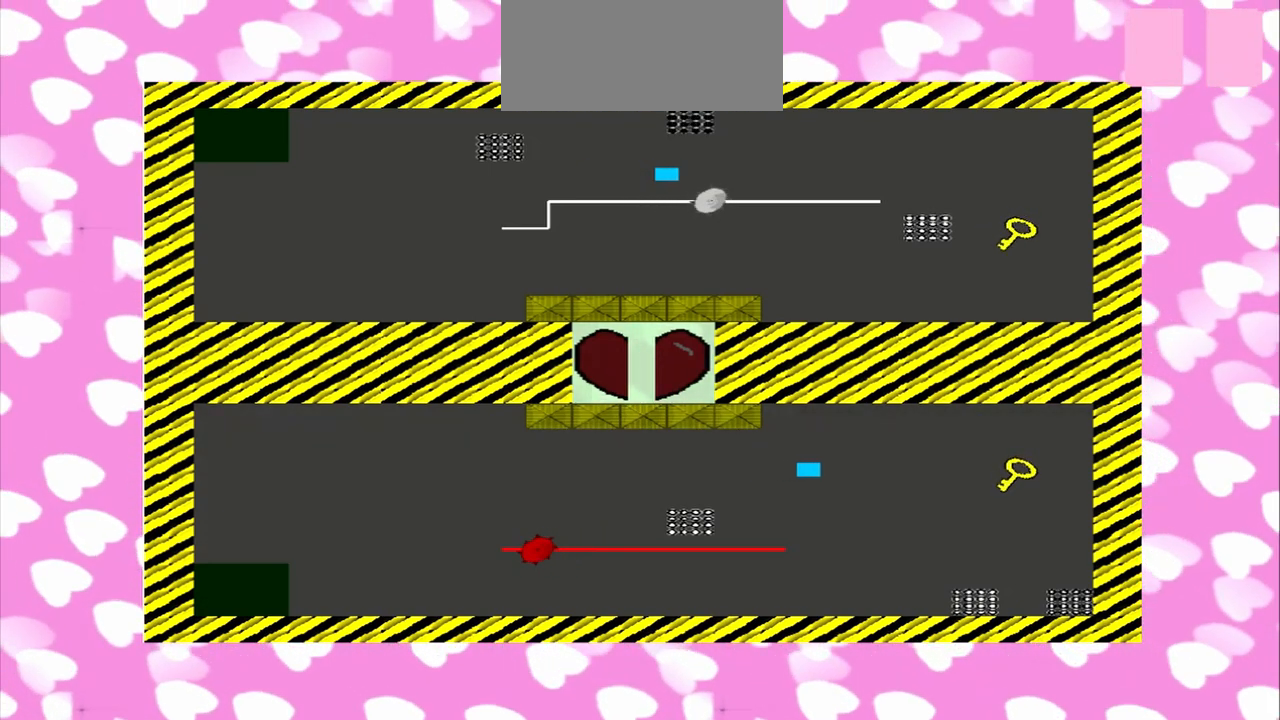
{"dt_ms": 500, "buttons": [], "left_stick": "down-right", "right_stick": "right", "events": [[208, "left_stick", "right"], [417, "left_stick", "up-left"], [500, "left_stick", "down-right"]]}
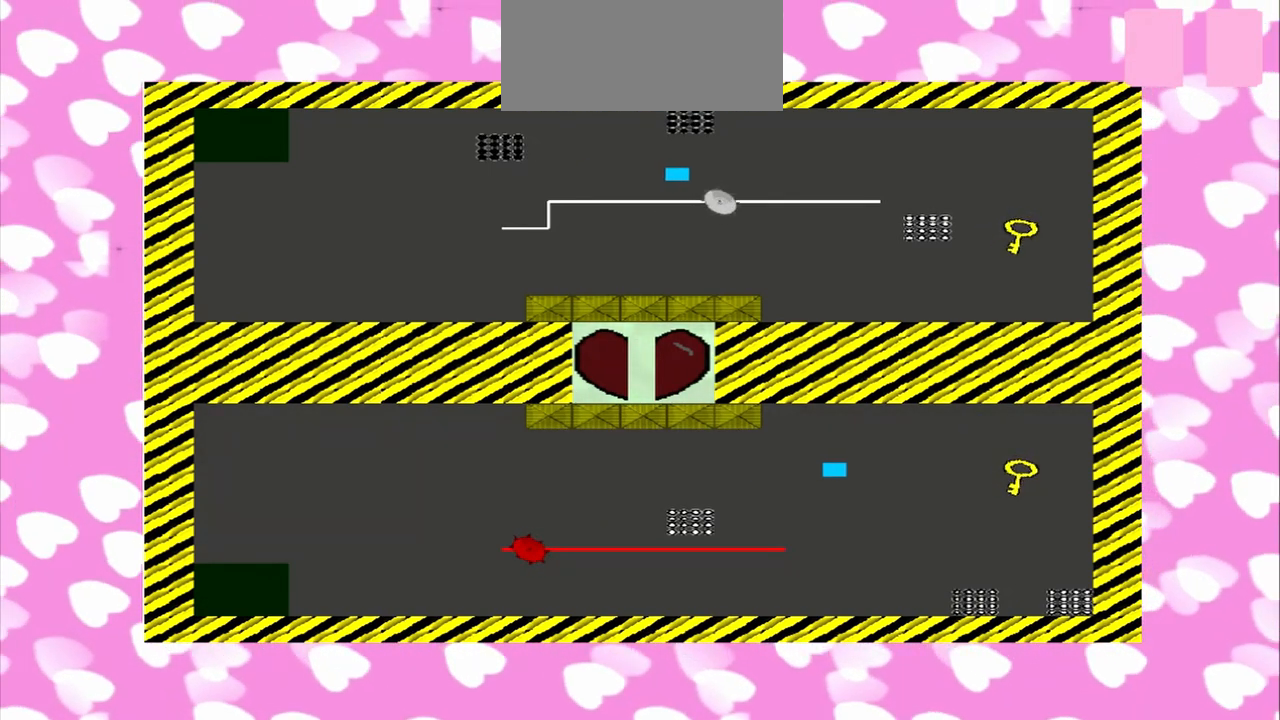
{"dt_ms": 500, "buttons": [], "left_stick": "up-left", "right_stick": "right", "events": [[42, "left_stick", "up-left"], [83, "left_stick", "down-right"], [167, "left_stick", "right"], [333, "left_stick", "up-left"], [417, "left_stick", "down-right"], [500, "left_stick", "up-left"]]}
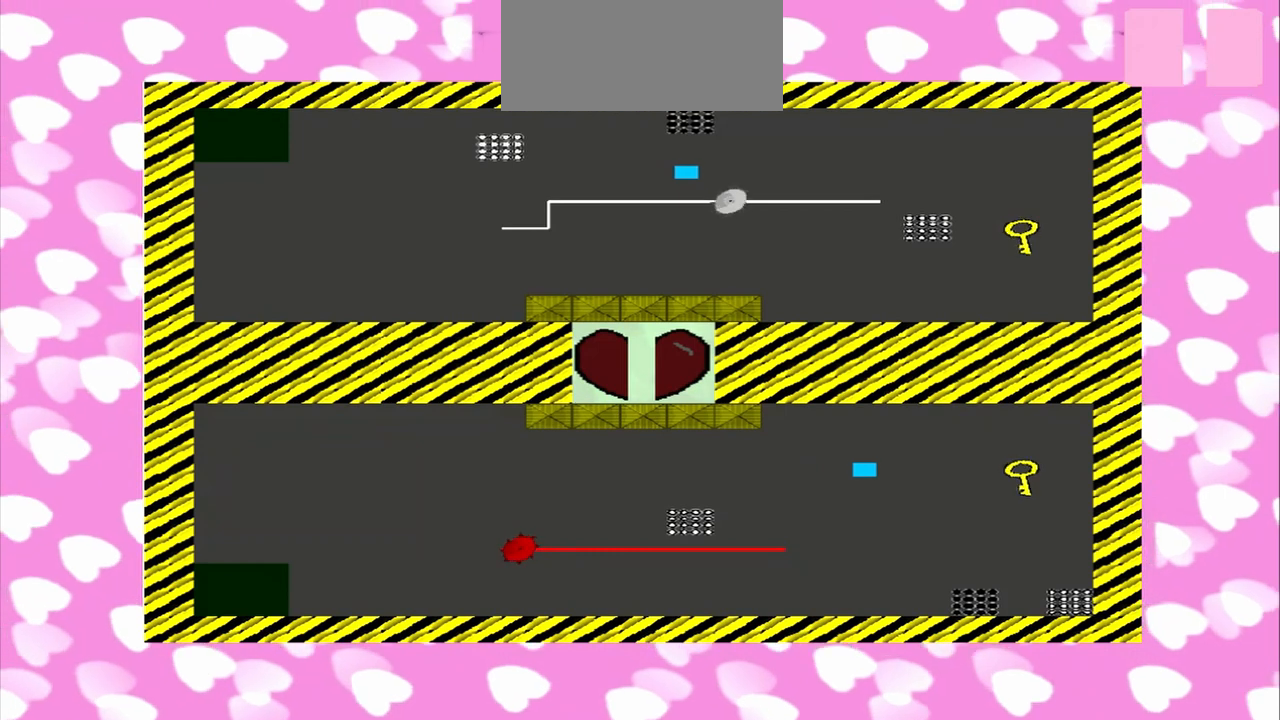
{"dt_ms": 500, "buttons": [], "left_stick": "down-right", "right_stick": "right", "events": [[125, "left_stick", "down-right"], [208, "left_stick", "right"], [375, "left_stick", "down-right"]]}
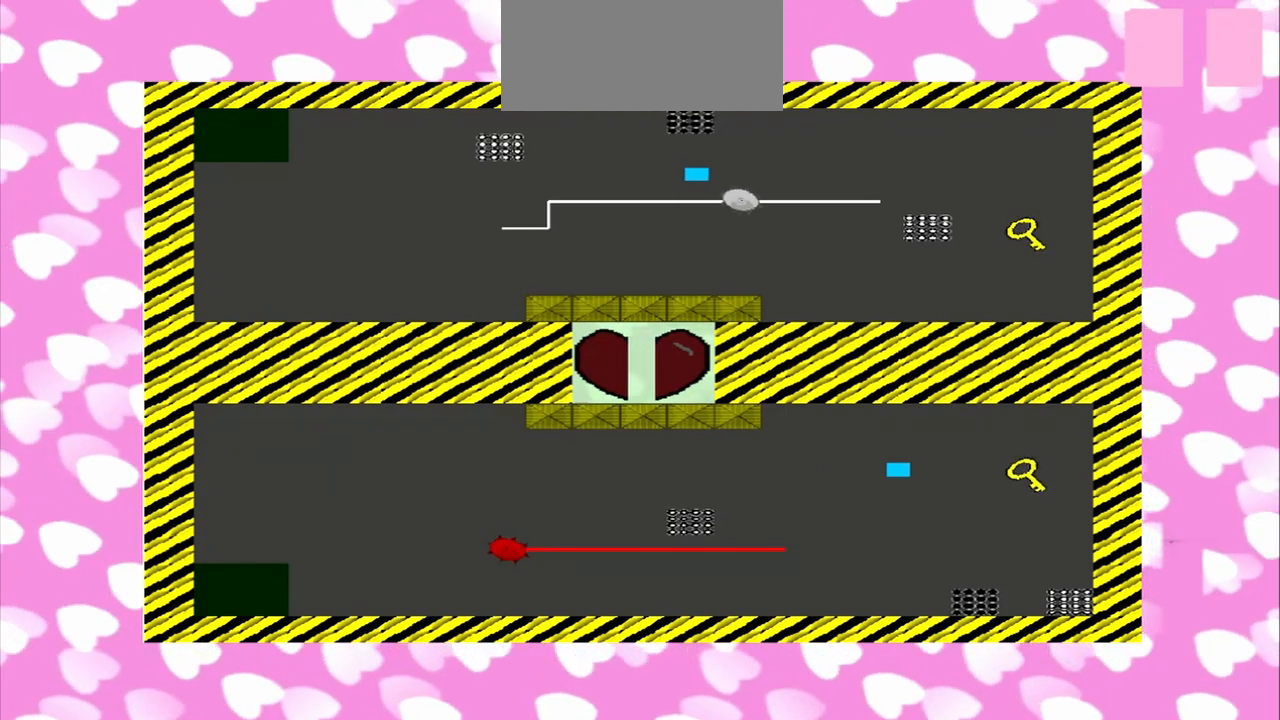
{"dt_ms": 500, "buttons": [], "left_stick": "down-right", "right_stick": "right", "events": [[167, "left_stick", "right"], [375, "left_stick", "up-left"], [458, "left_stick", "down-right"]]}
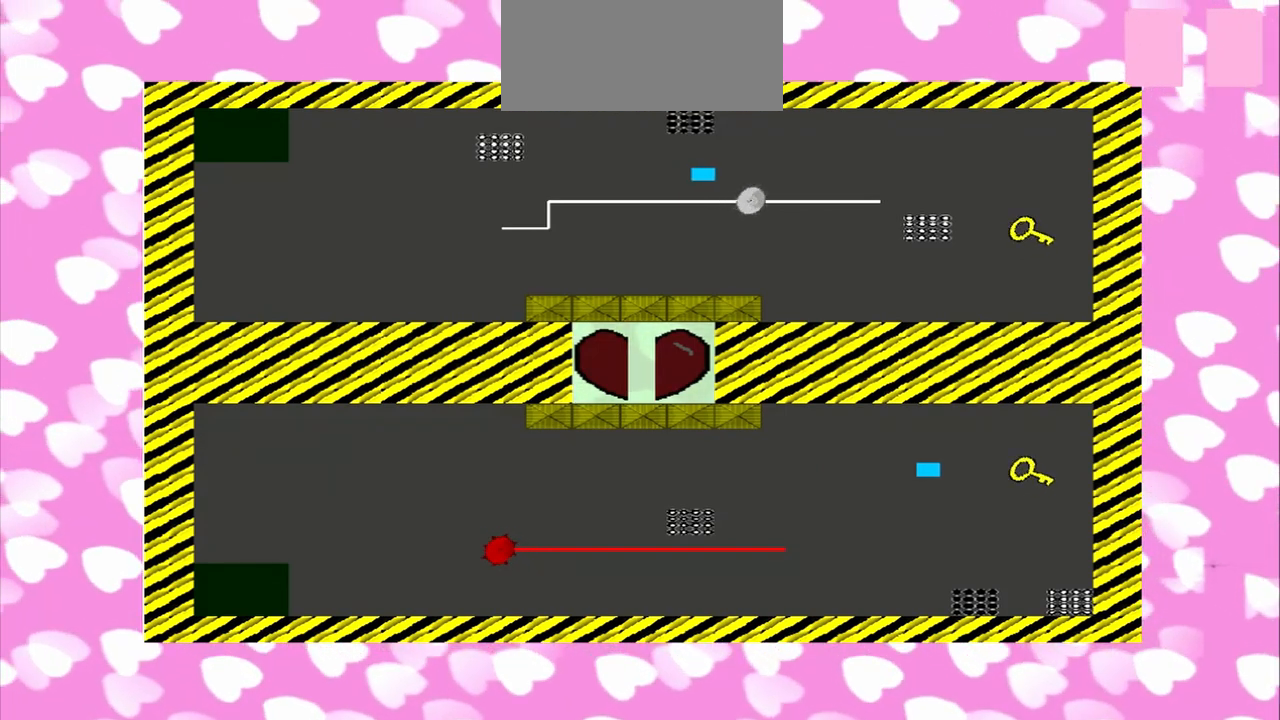
{"dt_ms": 500, "buttons": [], "left_stick": "right", "right_stick": "right", "events": [[42, "left_stick", "right"], [292, "left_stick", "up-left"], [375, "left_stick", "right"]]}